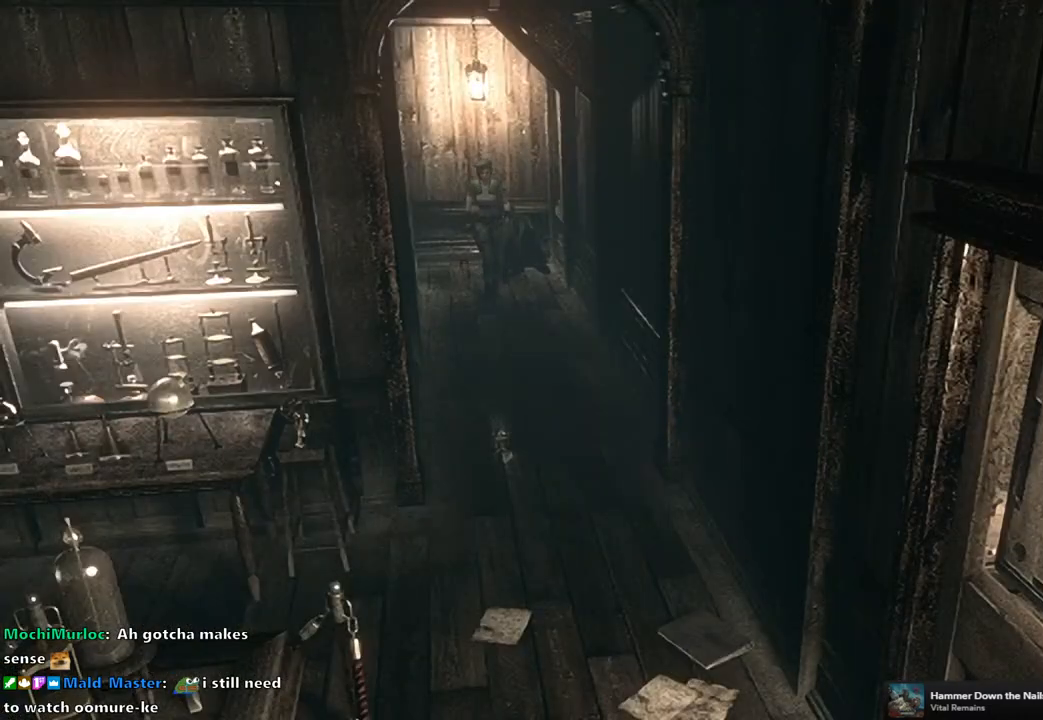
Gameplay with a controller (PlayStation layout); each line is a JSON object with the inputs held at the frame after it. "events" lists button and stick changes between this image and that frame as [ms after this image, input, new state], when the widget could be followed in between. This document gives stick clicks only as held states, not as events.
{"buttons": ["SQUARE", "DPAD_UP"], "left_stick": "center", "right_stick": "center", "events": []}
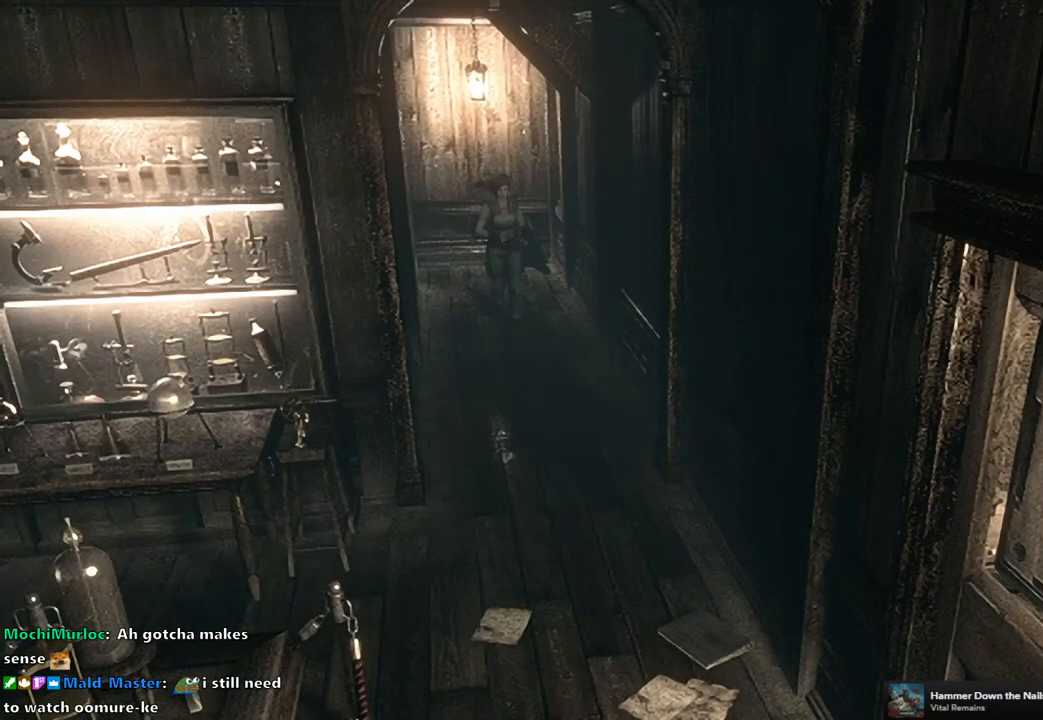
{"buttons": ["SQUARE", "DPAD_UP"], "left_stick": "center", "right_stick": "center", "events": []}
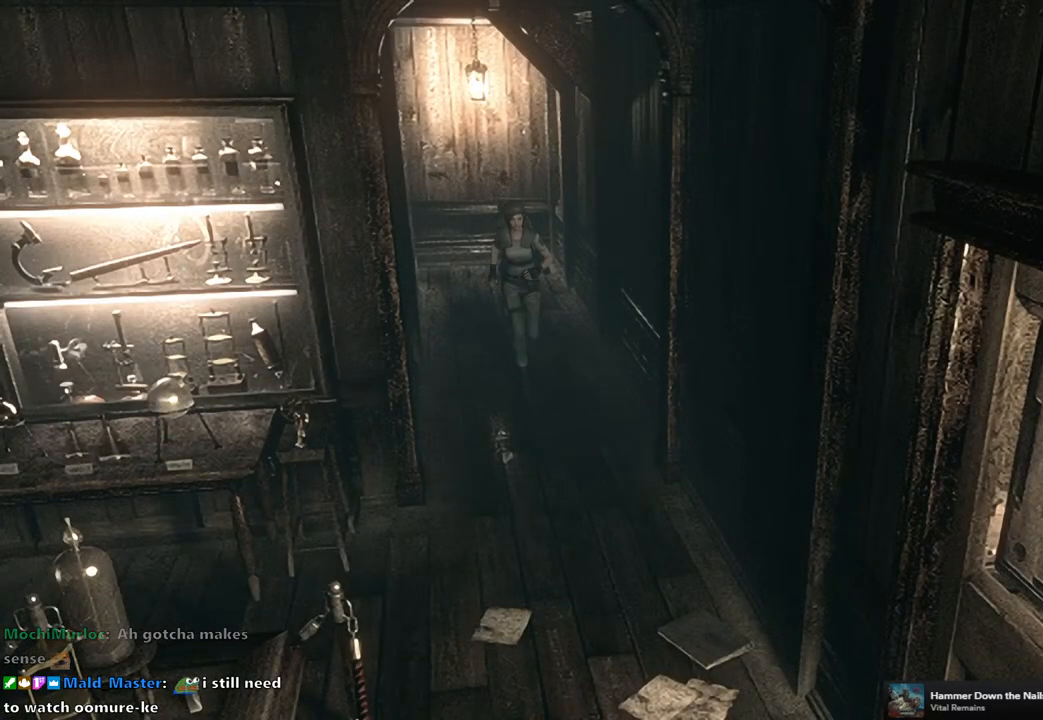
{"buttons": ["SQUARE", "DPAD_UP"], "left_stick": "center", "right_stick": "center", "events": [[333, "DPAD_RIGHT", "down"], [500, "DPAD_RIGHT", "up"]]}
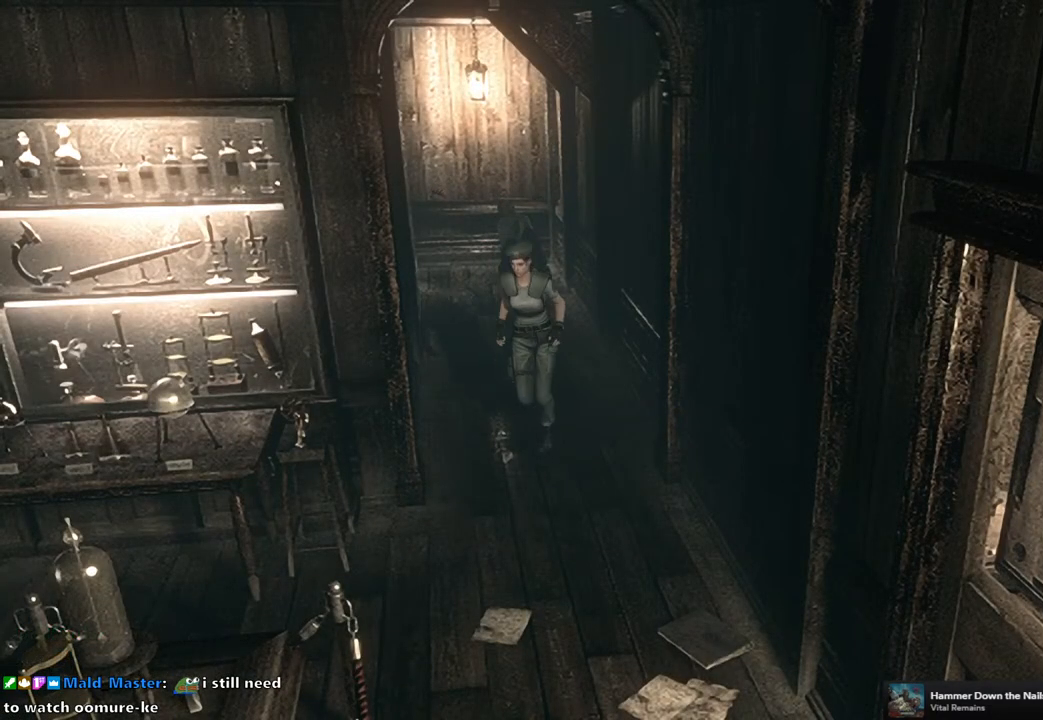
{"buttons": ["SQUARE", "DPAD_UP"], "left_stick": "center", "right_stick": "center", "events": []}
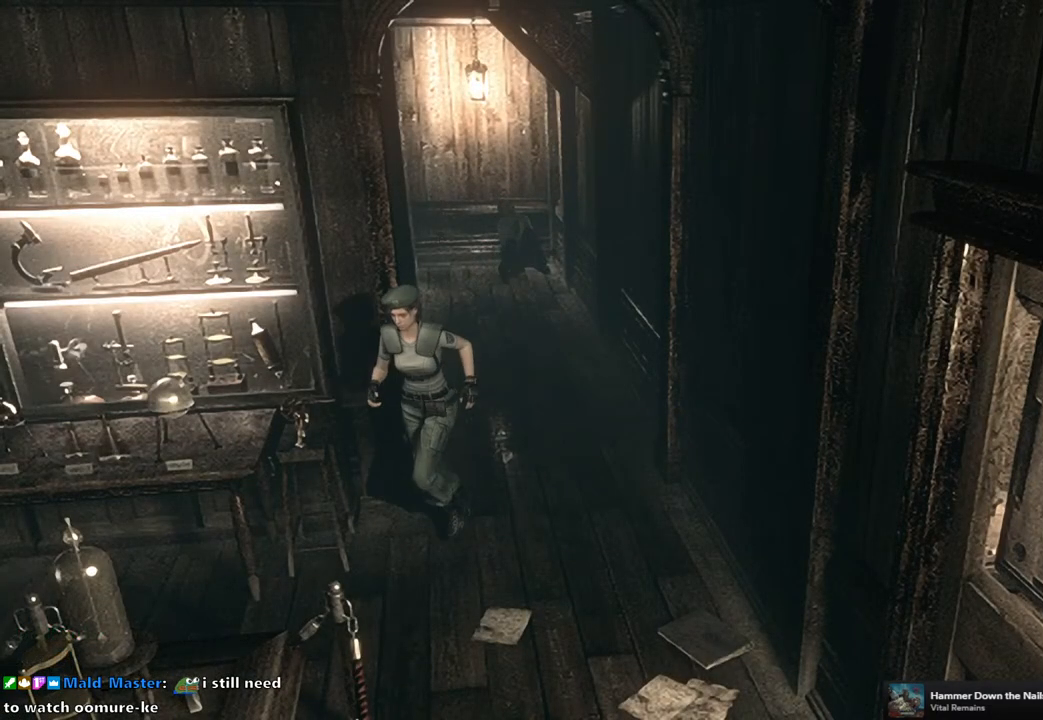
{"buttons": ["SQUARE", "DPAD_UP"], "left_stick": "center", "right_stick": "center", "events": [[17, "DPAD_RIGHT", "down"], [267, "DPAD_RIGHT", "up"]]}
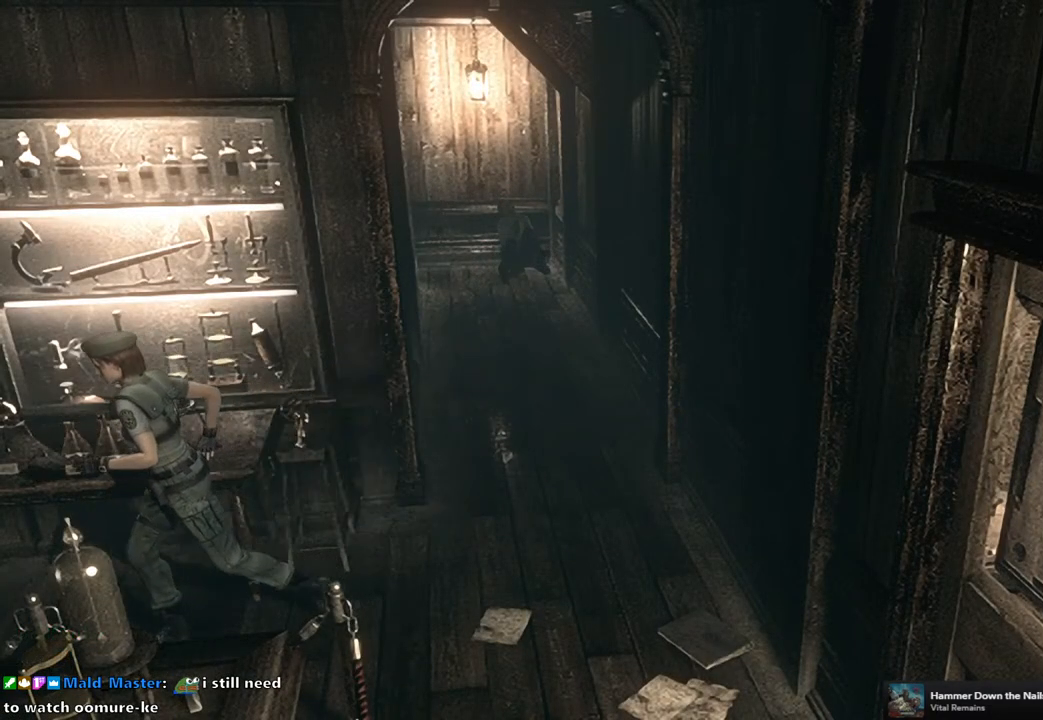
{"buttons": ["SQUARE", "DPAD_UP"], "left_stick": "center", "right_stick": "center", "events": [[183, "DPAD_LEFT", "down"], [367, "DPAD_LEFT", "up"]]}
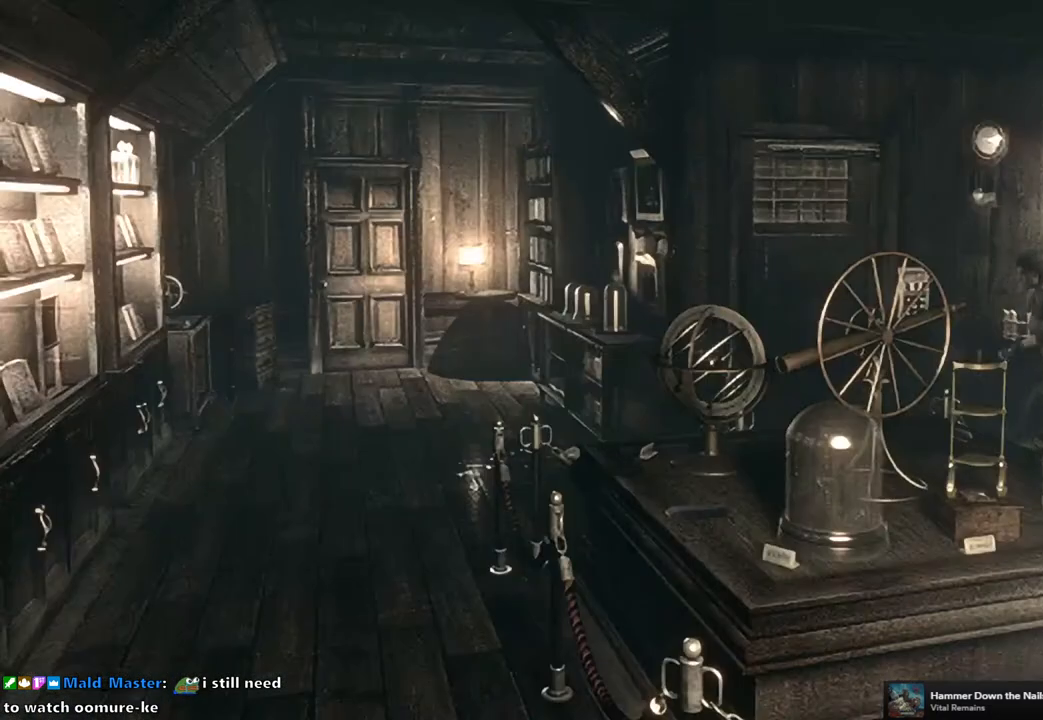
{"buttons": ["SQUARE", "DPAD_UP"], "left_stick": "center", "right_stick": "center", "events": [[100, "DPAD_LEFT", "down"], [283, "DPAD_LEFT", "up"]]}
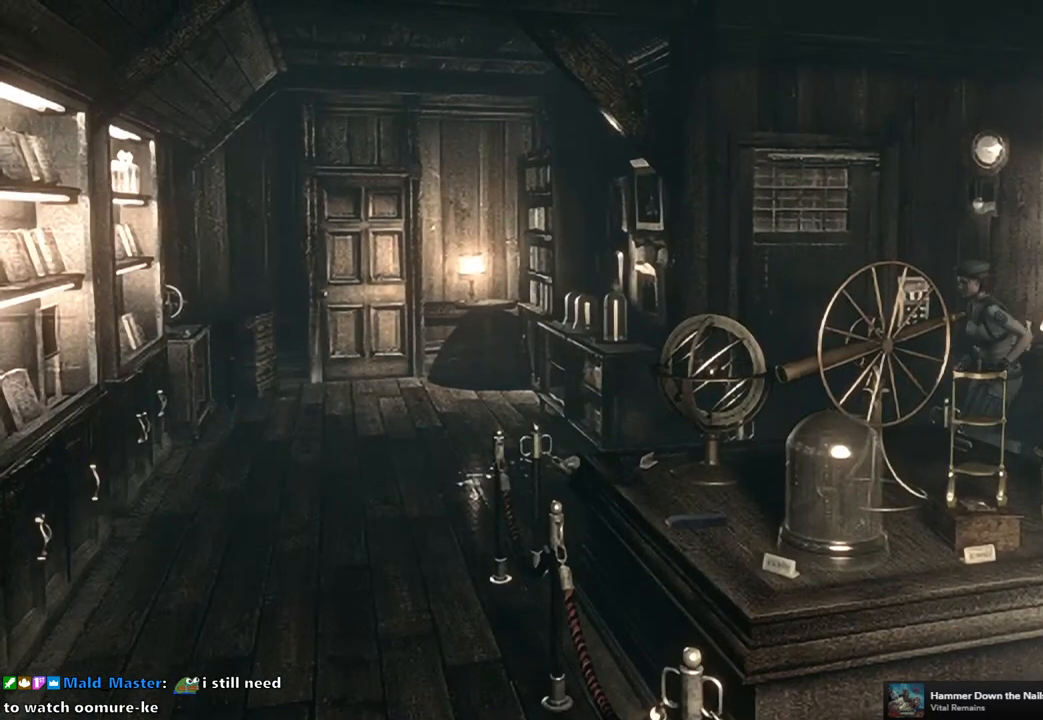
{"buttons": ["SQUARE", "DPAD_UP", "DPAD_LEFT"], "left_stick": "center", "right_stick": "center", "events": [[117, "DPAD_RIGHT", "down"], [267, "DPAD_RIGHT", "up"], [467, "DPAD_LEFT", "down"]]}
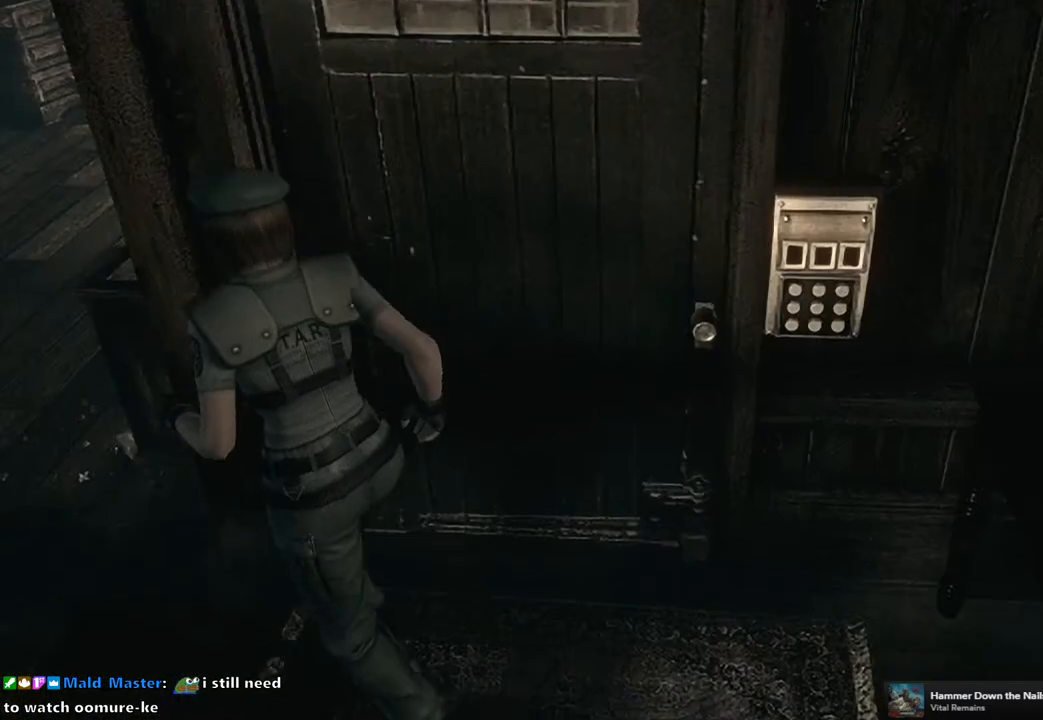
{"buttons": ["SQUARE", "DPAD_UP", "DPAD_RIGHT"], "left_stick": "center", "right_stick": "center", "events": [[150, "DPAD_LEFT", "up"], [417, "DPAD_RIGHT", "down"]]}
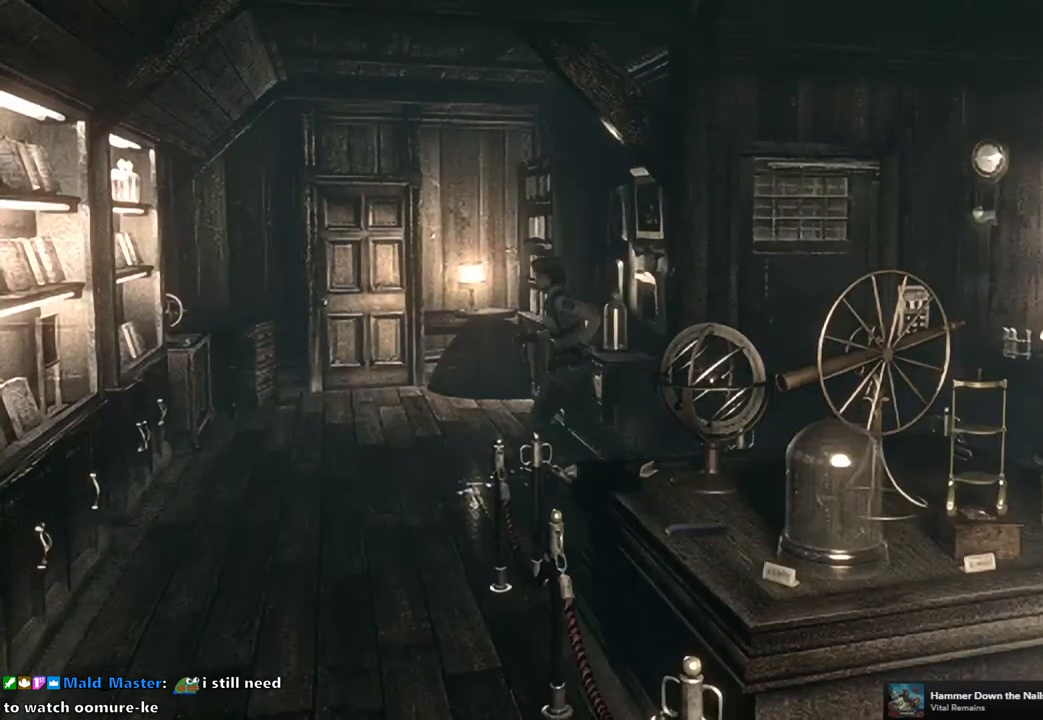
{"buttons": ["SQUARE", "DPAD_UP"], "left_stick": "center", "right_stick": "center", "events": [[300, "DPAD_RIGHT", "up"]]}
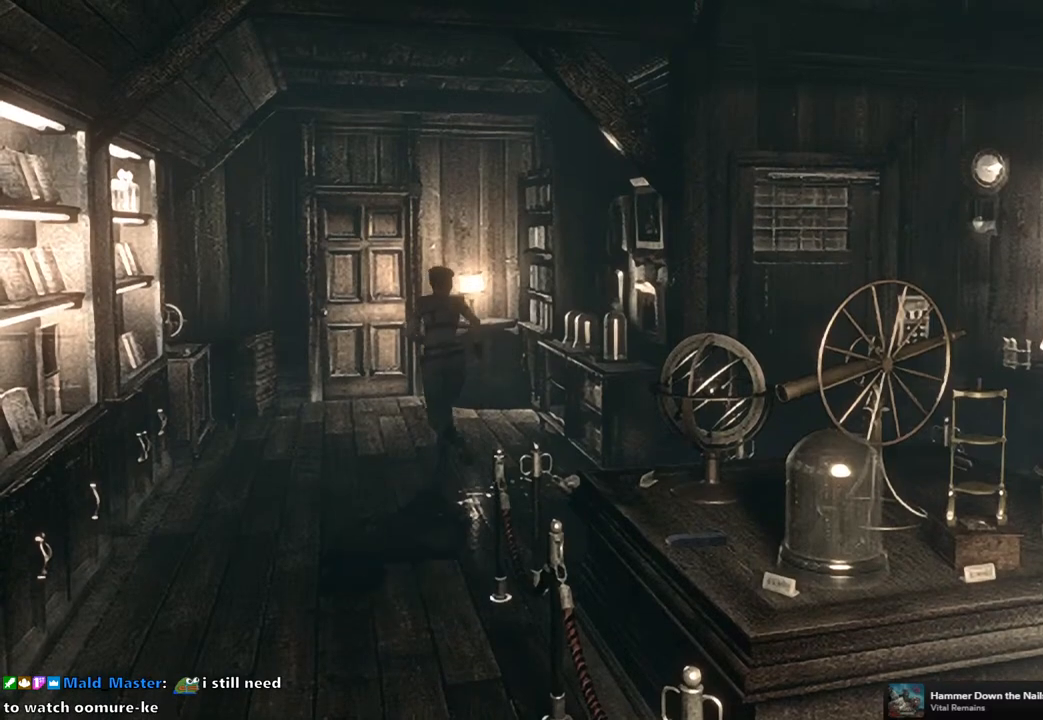
{"buttons": ["SQUARE", "DPAD_UP"], "left_stick": "center", "right_stick": "center", "events": [[317, "DPAD_RIGHT", "down"], [383, "DPAD_RIGHT", "up"]]}
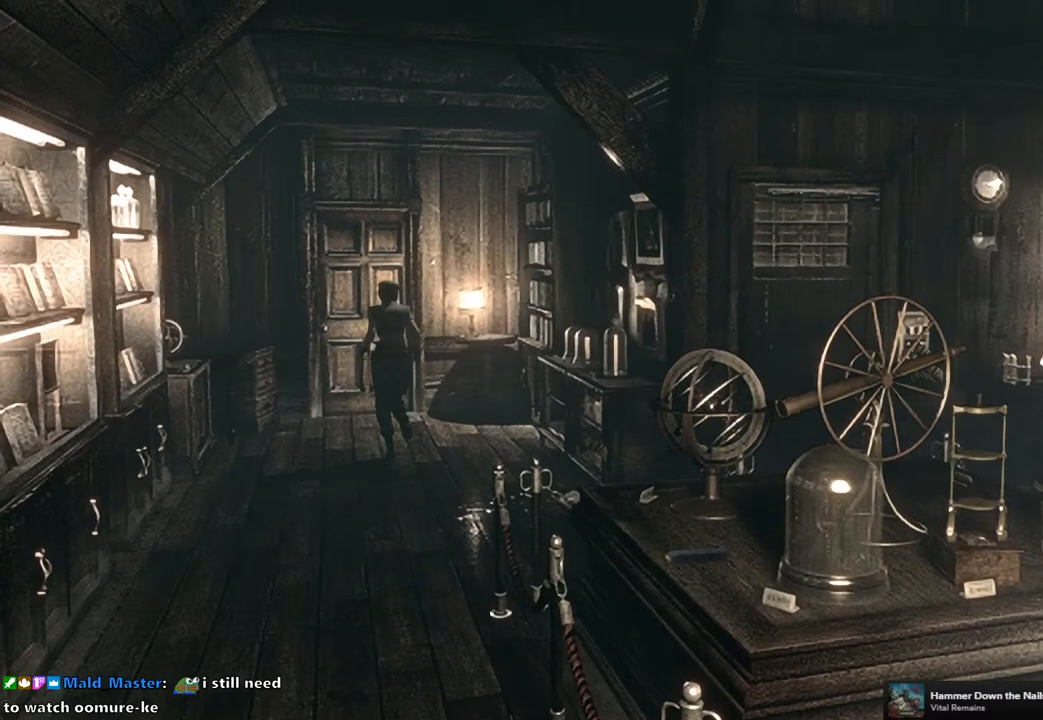
{"buttons": ["CROSS", "SQUARE", "DPAD_UP"], "left_stick": "center", "right_stick": "center", "events": [[283, "CROSS", "down"]]}
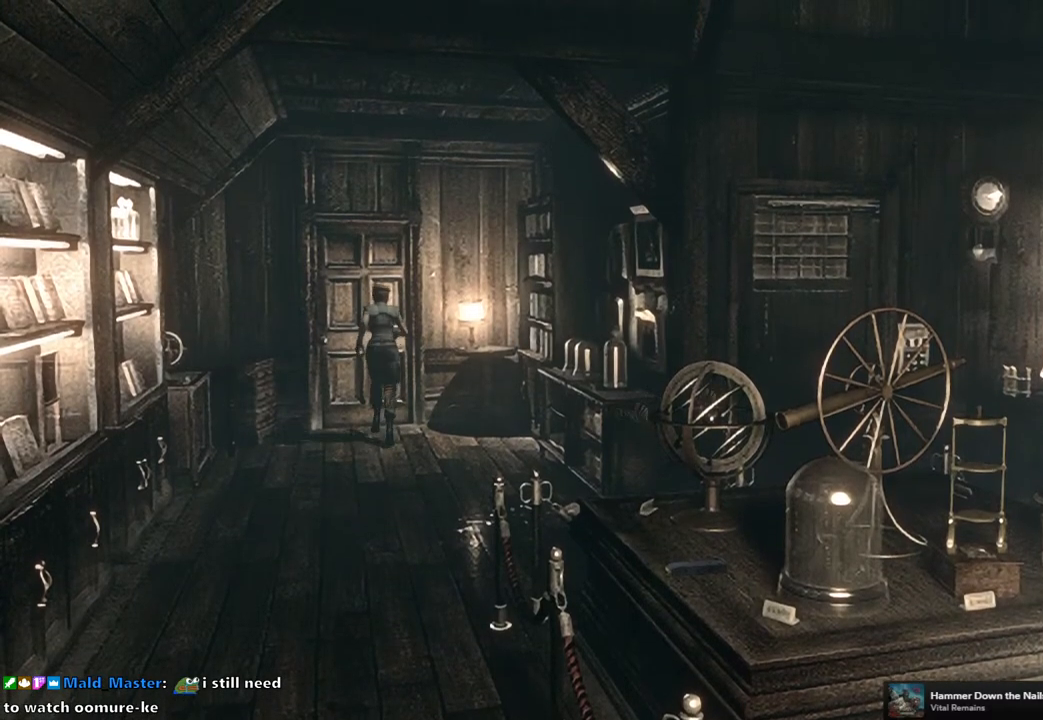
{"buttons": [], "left_stick": "center", "right_stick": "center", "events": [[400, "SQUARE", "up"], [417, "CROSS", "up"], [417, "DPAD_UP", "up"]]}
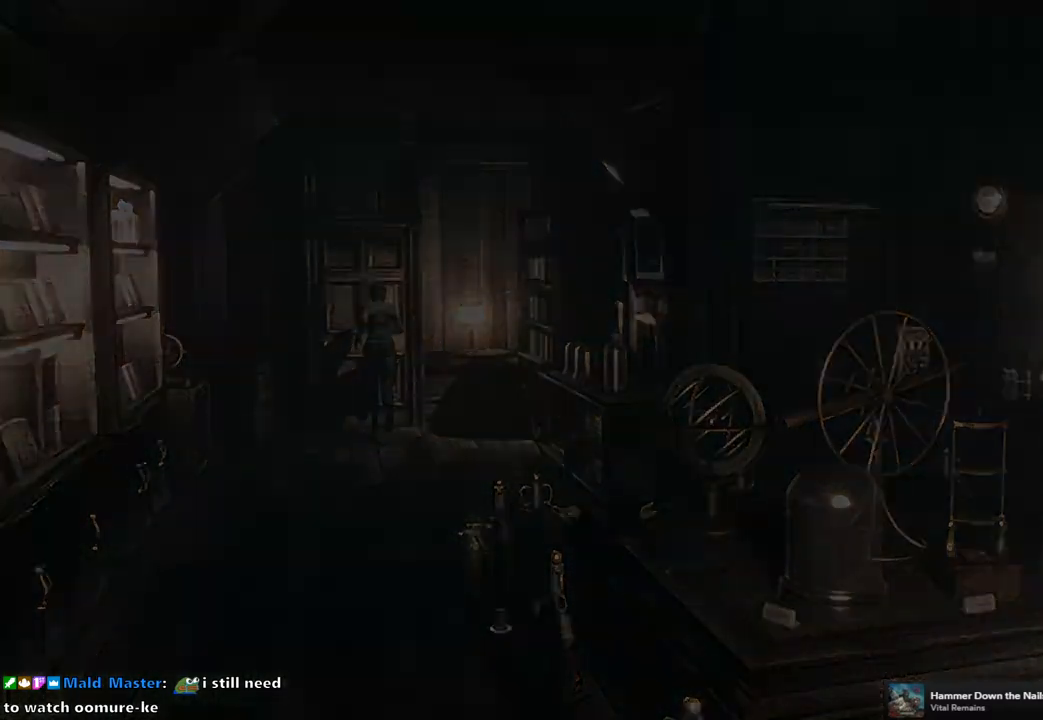
{"buttons": [], "left_stick": "center", "right_stick": "center", "events": []}
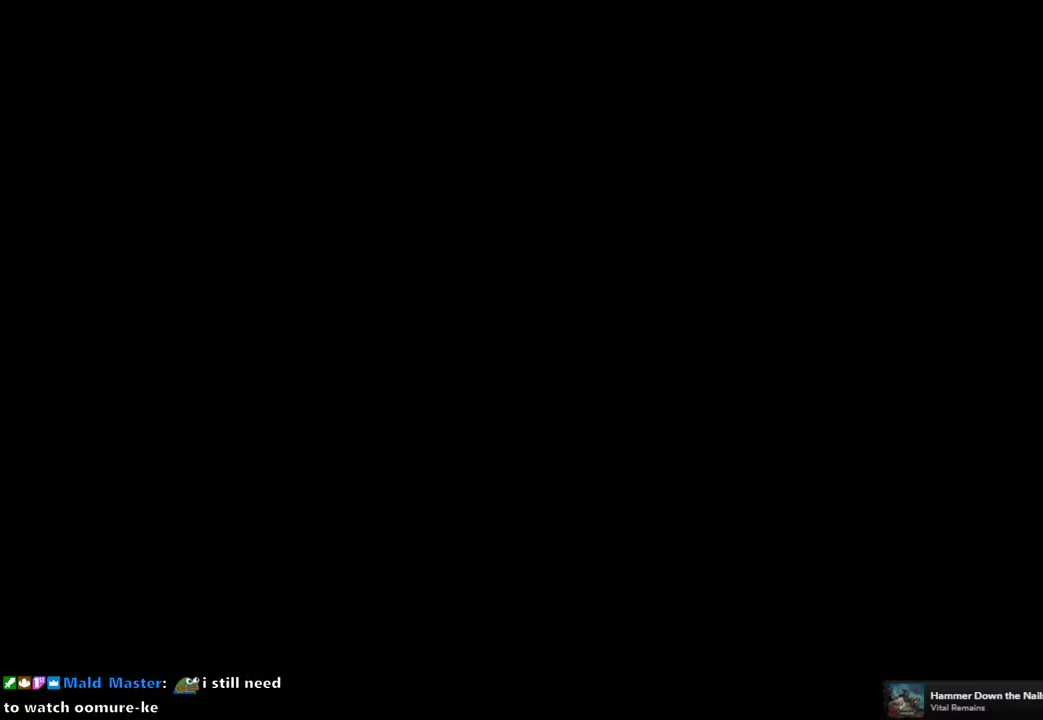
{"buttons": [], "left_stick": "center", "right_stick": "center", "events": []}
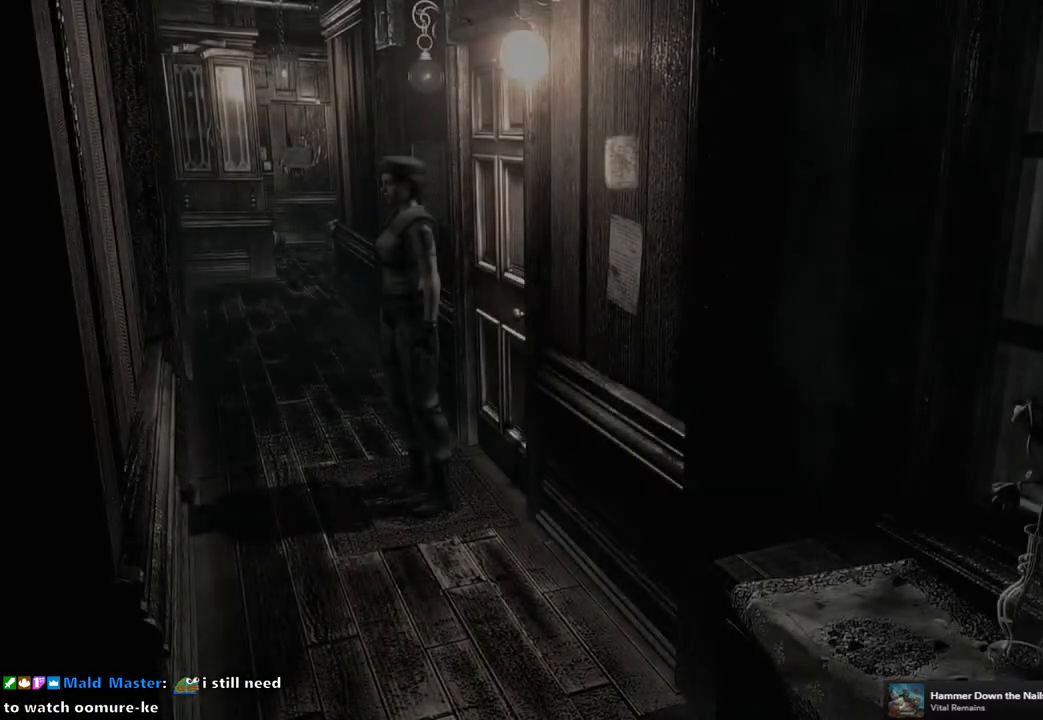
{"buttons": ["DPAD_UP", "DPAD_LEFT"], "left_stick": "center", "right_stick": "center", "events": [[217, "DPAD_UP", "down"], [333, "DPAD_LEFT", "down"]]}
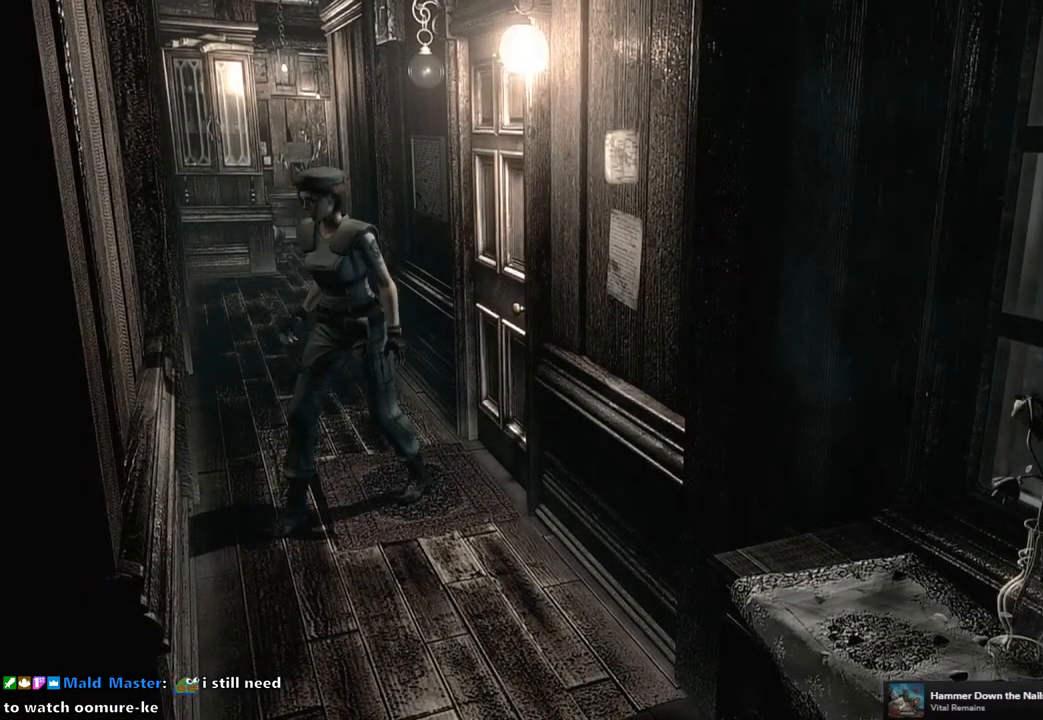
{"buttons": ["SQUARE", "DPAD_UP"], "left_stick": "center", "right_stick": "center", "events": [[17, "SQUARE", "down"], [300, "DPAD_LEFT", "up"]]}